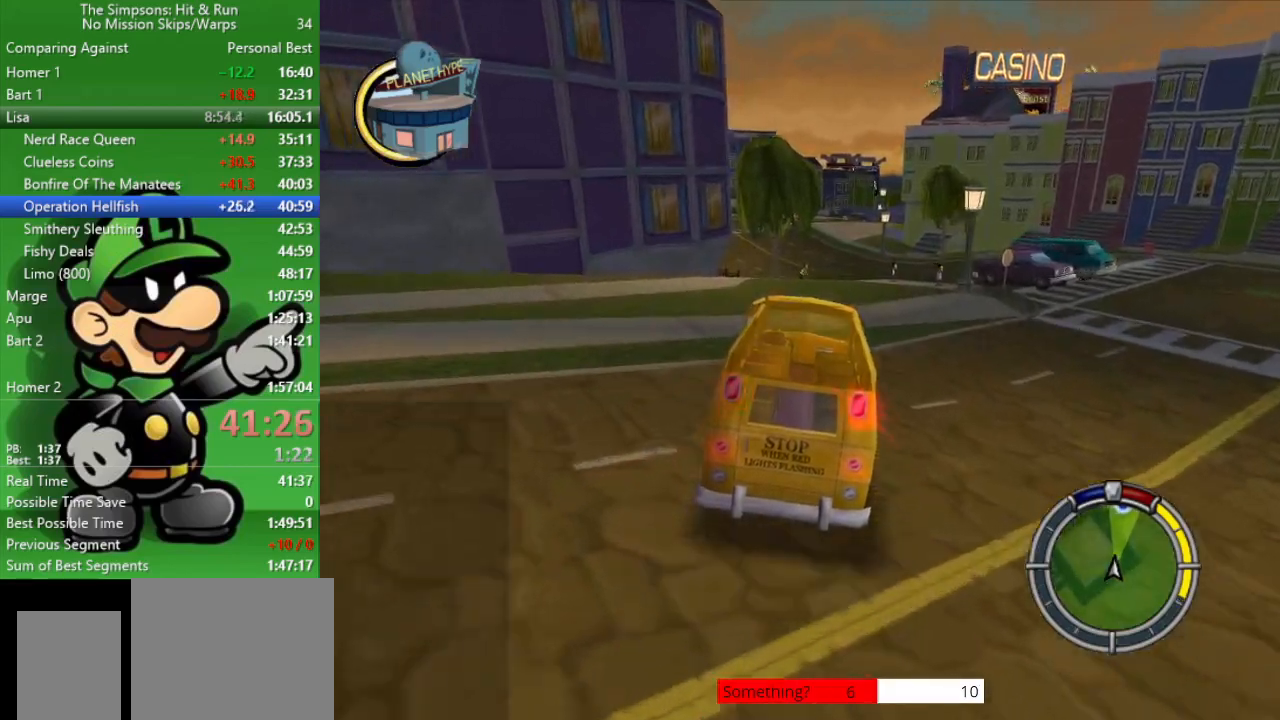
Gameplay with a controller (PlayStation layout); each line is a JSON object with the inputs held at the frame after it. "events" lists button and stick changes between this image and that frame as [ms after this image, input, new state], when the widget could be followed in between.
{"buttons": ["CIRCLE"], "left_stick": "center", "right_stick": "center", "events": []}
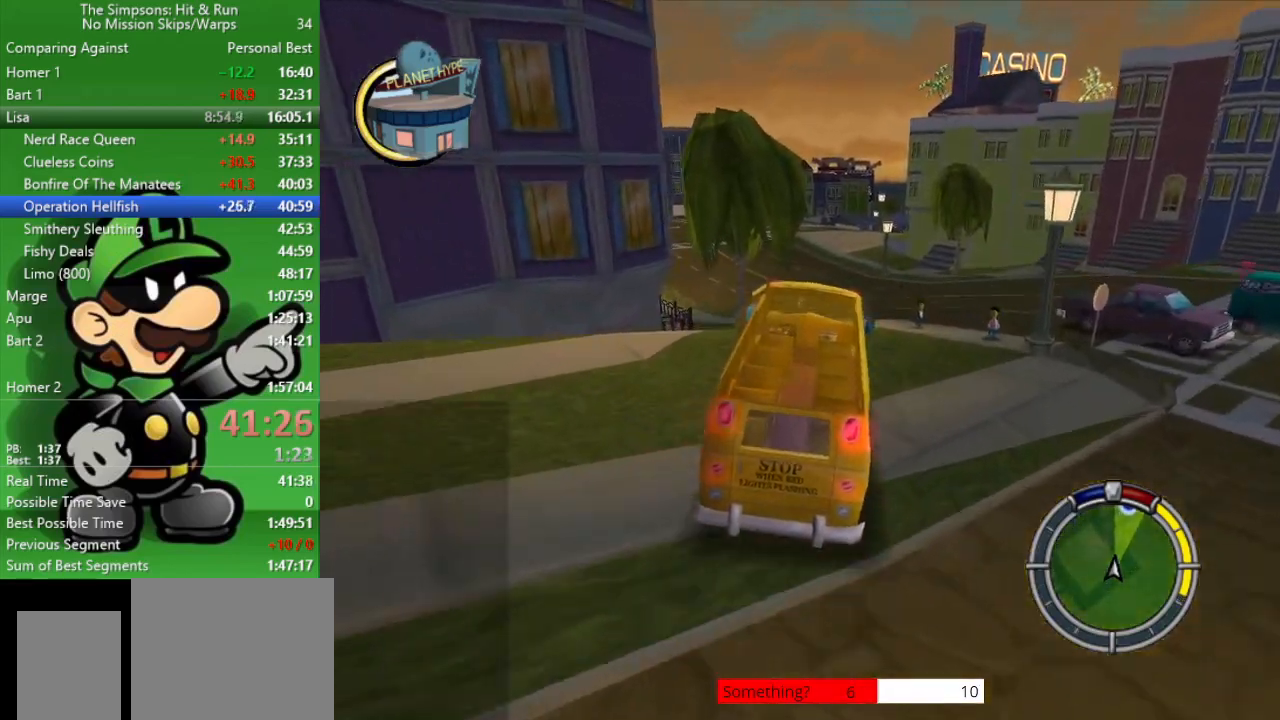
{"buttons": ["CIRCLE"], "left_stick": "center", "right_stick": "center", "events": [[317, "left_stick", "left"], [500, "left_stick", "center"]]}
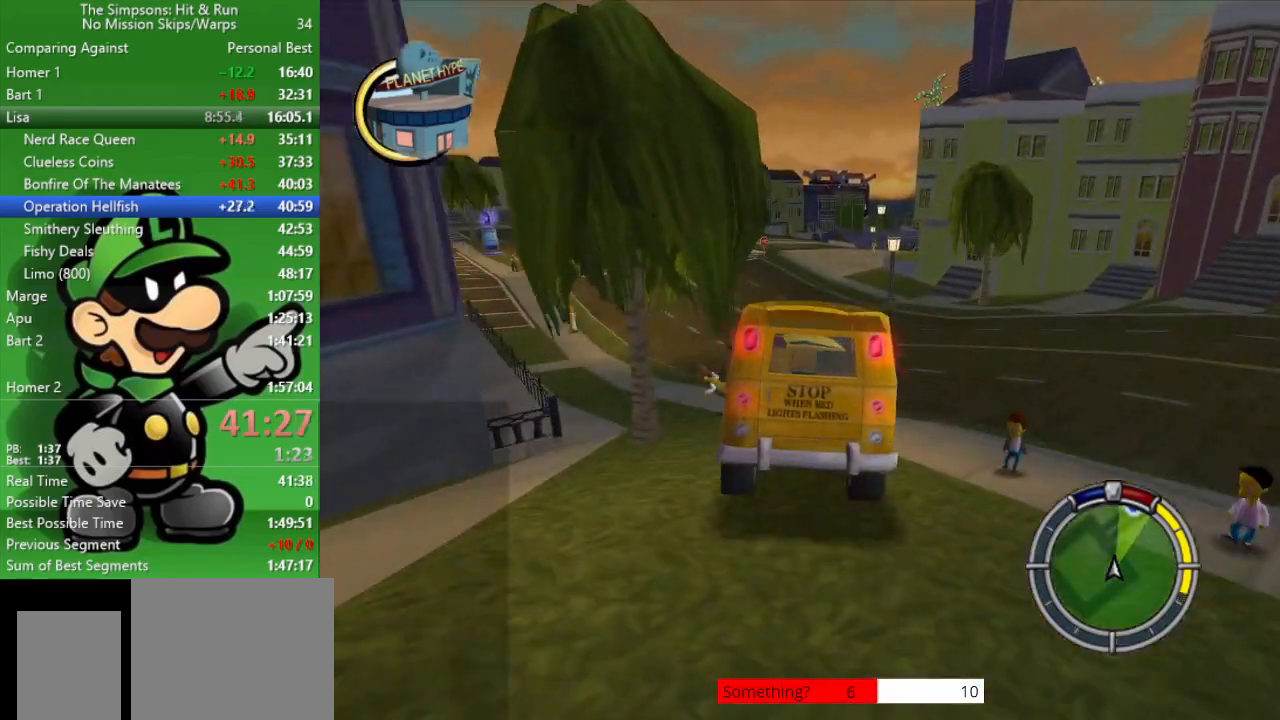
{"buttons": ["CIRCLE"], "left_stick": "right", "right_stick": "center", "events": [[400, "left_stick", "right"]]}
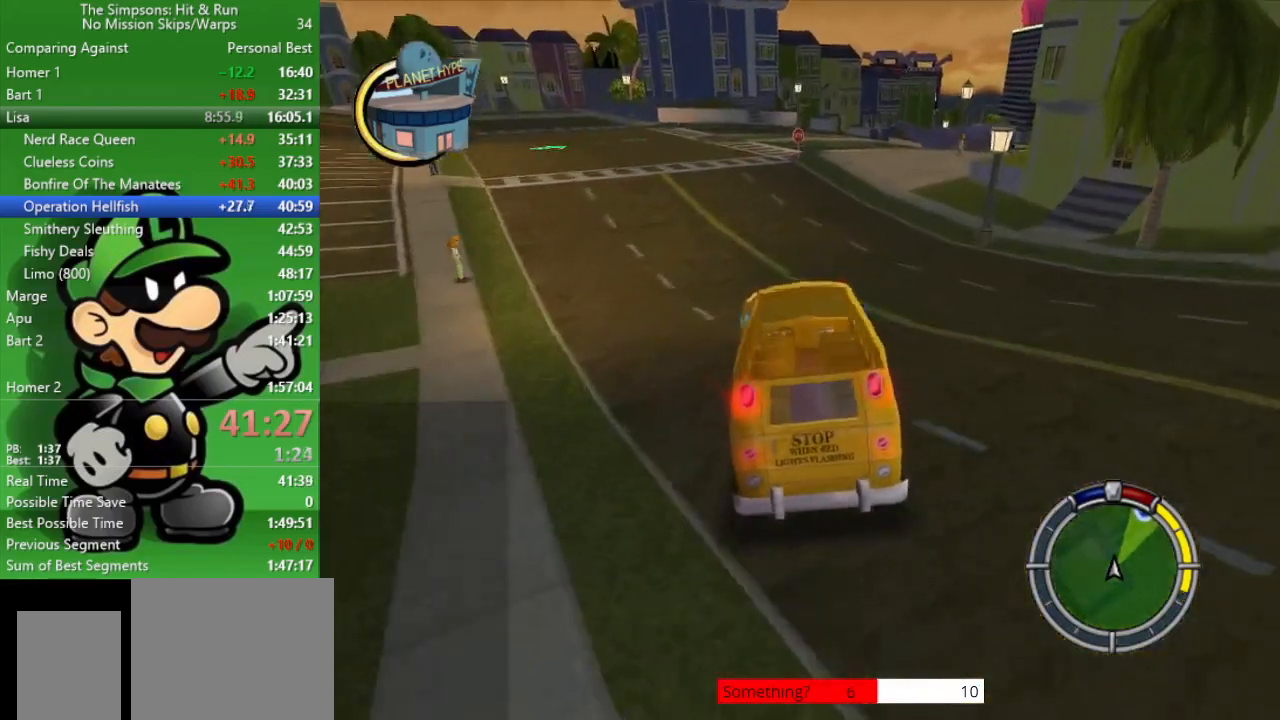
{"buttons": ["CIRCLE"], "left_stick": "center", "right_stick": "center", "events": [[383, "left_stick", "center"]]}
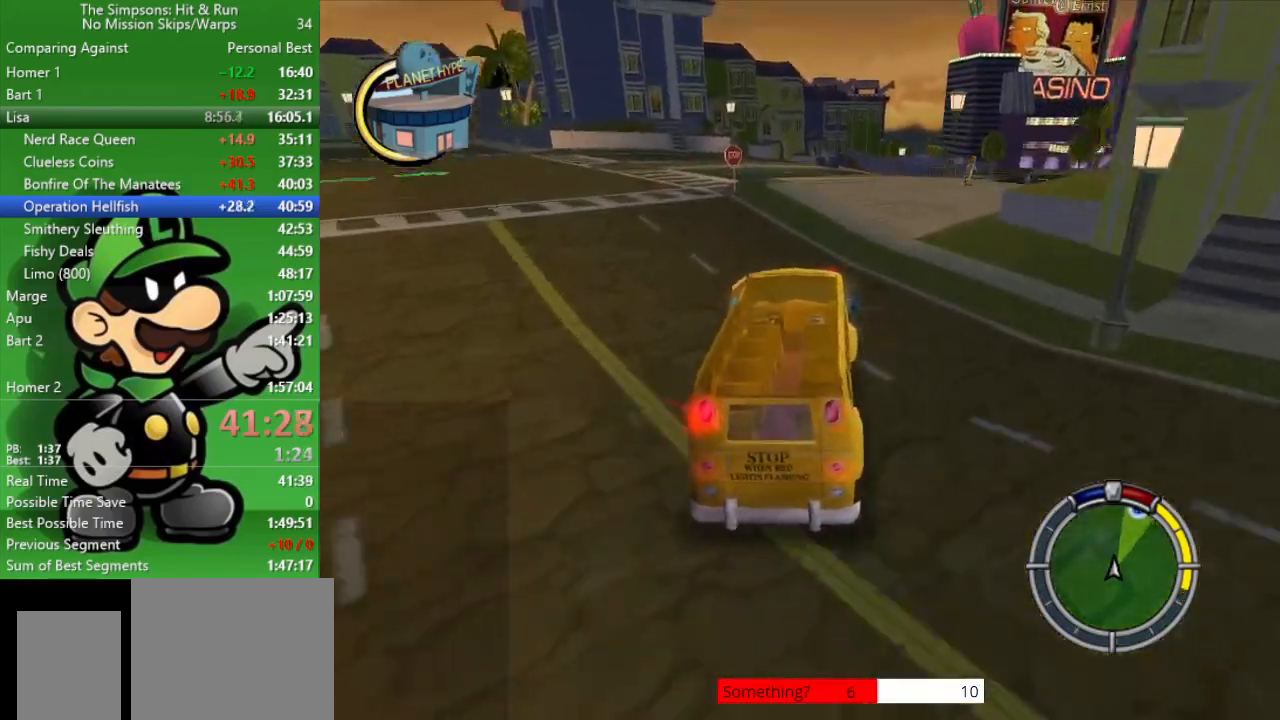
{"buttons": [], "left_stick": "right", "right_stick": "center", "events": [[67, "left_stick", "right"], [300, "CIRCLE", "up"]]}
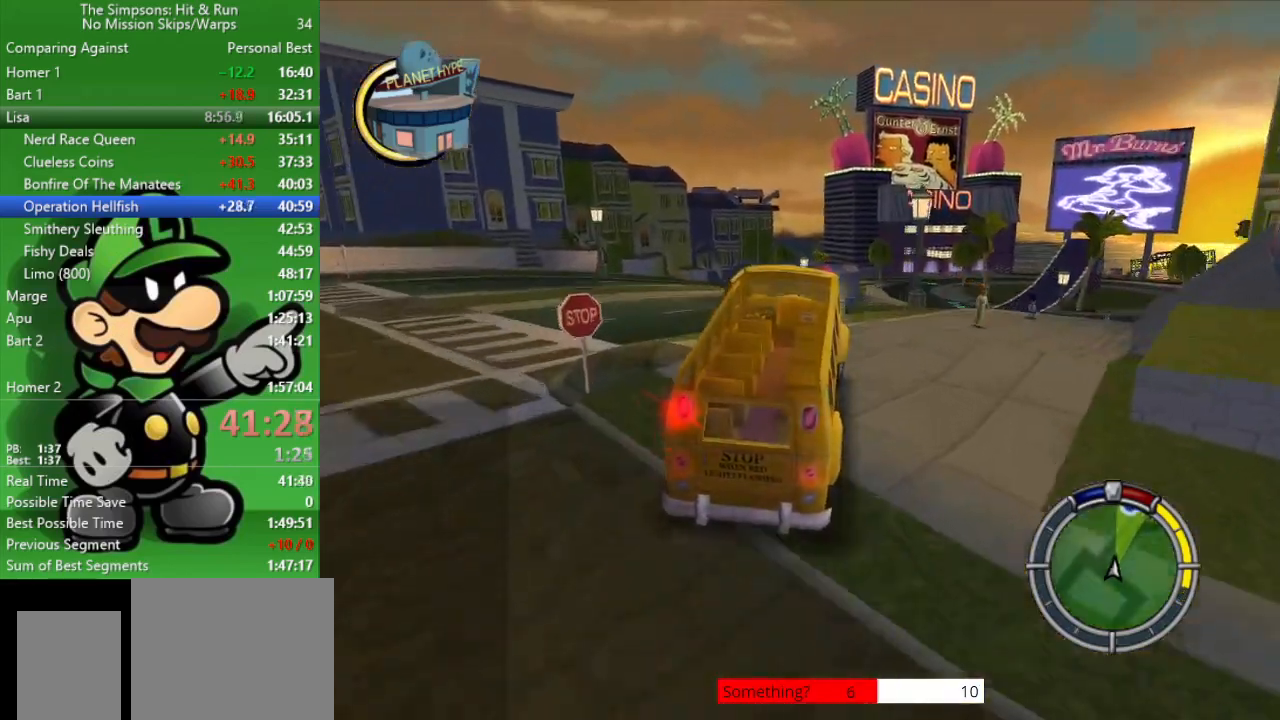
{"buttons": ["CIRCLE"], "left_stick": "center", "right_stick": "center", "events": [[150, "left_stick", "center"], [433, "CIRCLE", "down"]]}
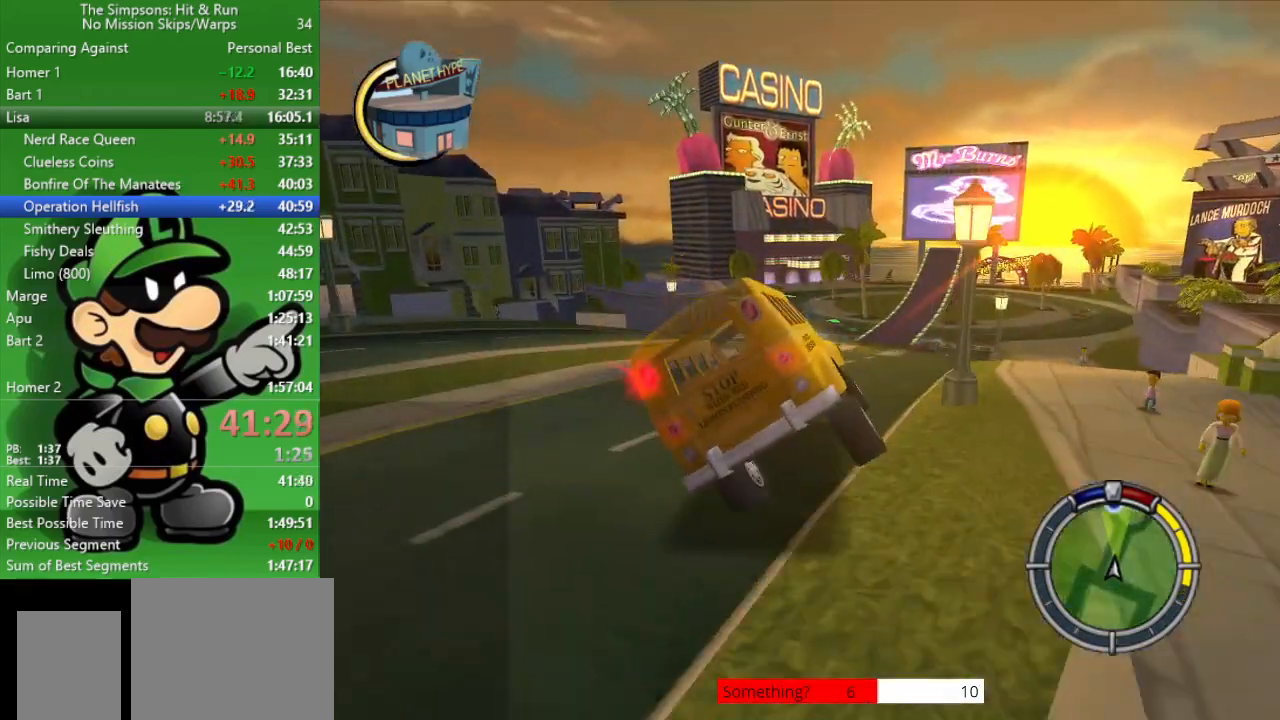
{"buttons": [], "left_stick": "center", "right_stick": "center", "events": [[233, "left_stick", "right"], [267, "CIRCLE", "up"], [450, "left_stick", "center"]]}
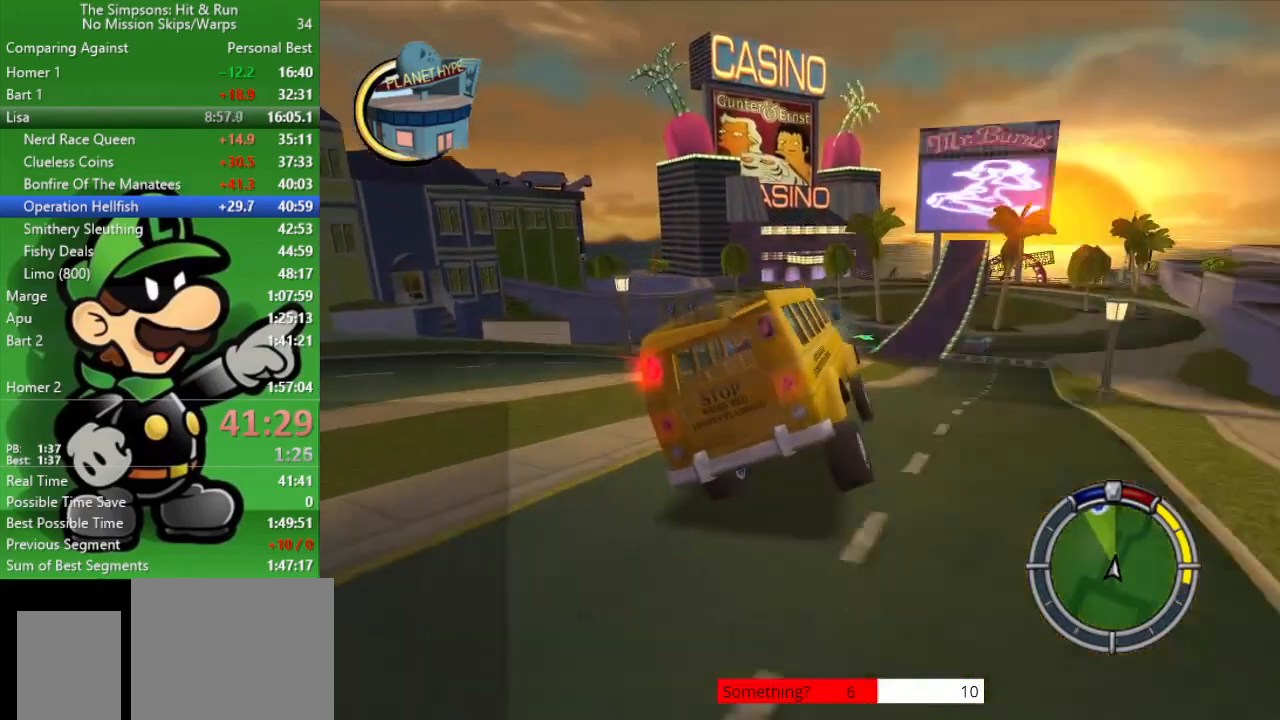
{"buttons": [], "left_stick": "center", "right_stick": "center", "events": [[83, "CIRCLE", "down"], [217, "CIRCLE", "up"]]}
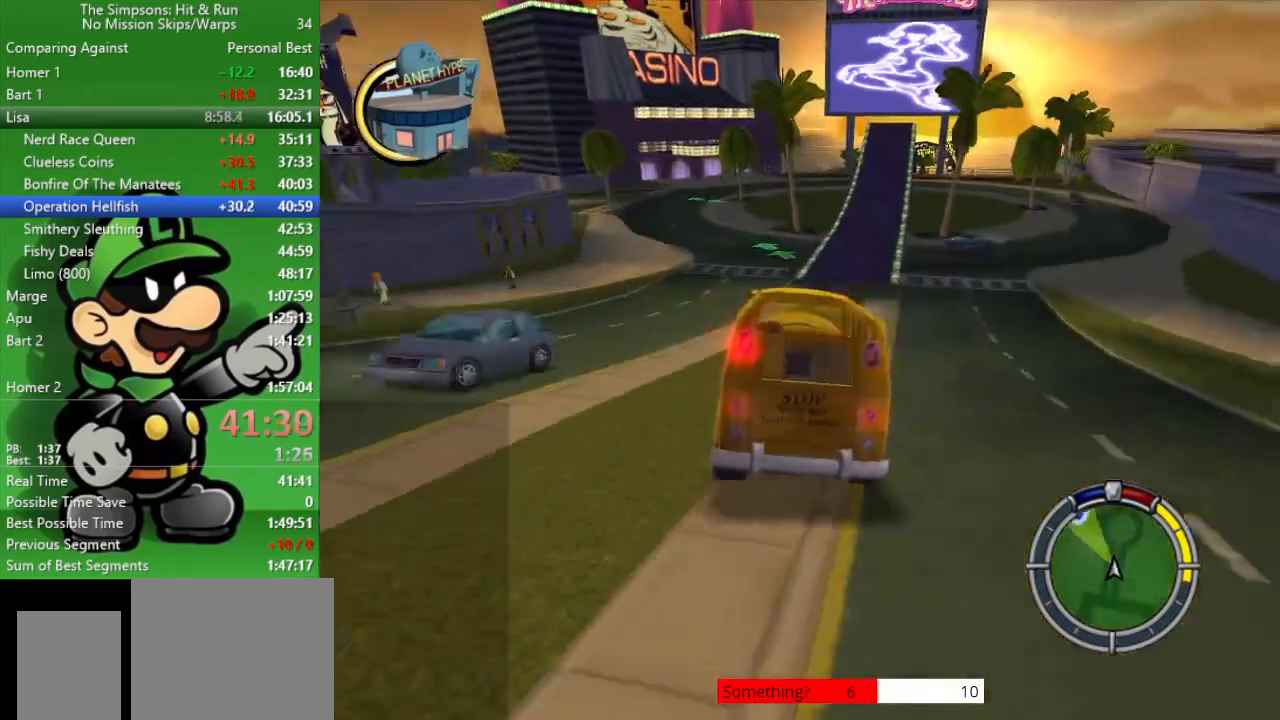
{"buttons": ["CIRCLE"], "left_stick": "center", "right_stick": "center", "events": [[33, "CIRCLE", "down"], [67, "left_stick", "right"], [350, "left_stick", "center"]]}
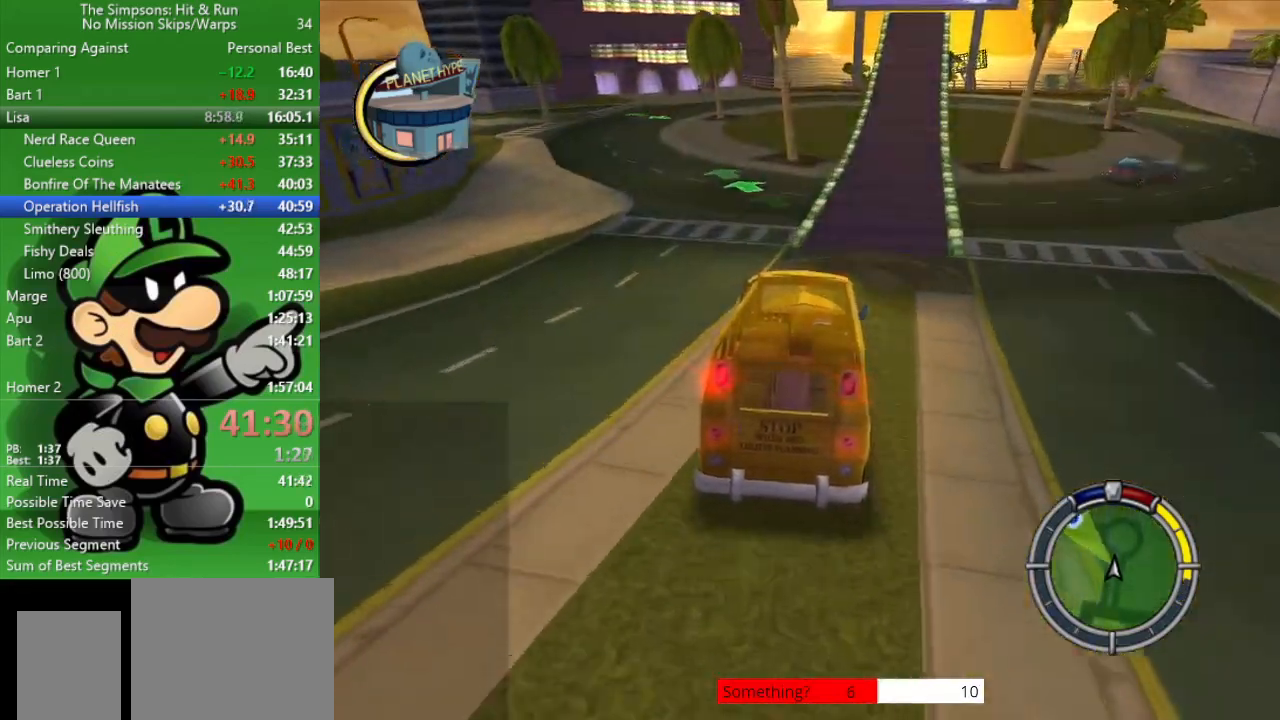
{"buttons": ["CIRCLE"], "left_stick": "down-right", "right_stick": "center", "events": [[17, "left_stick", "down-right"], [383, "CIRCLE", "up"], [500, "CIRCLE", "down"]]}
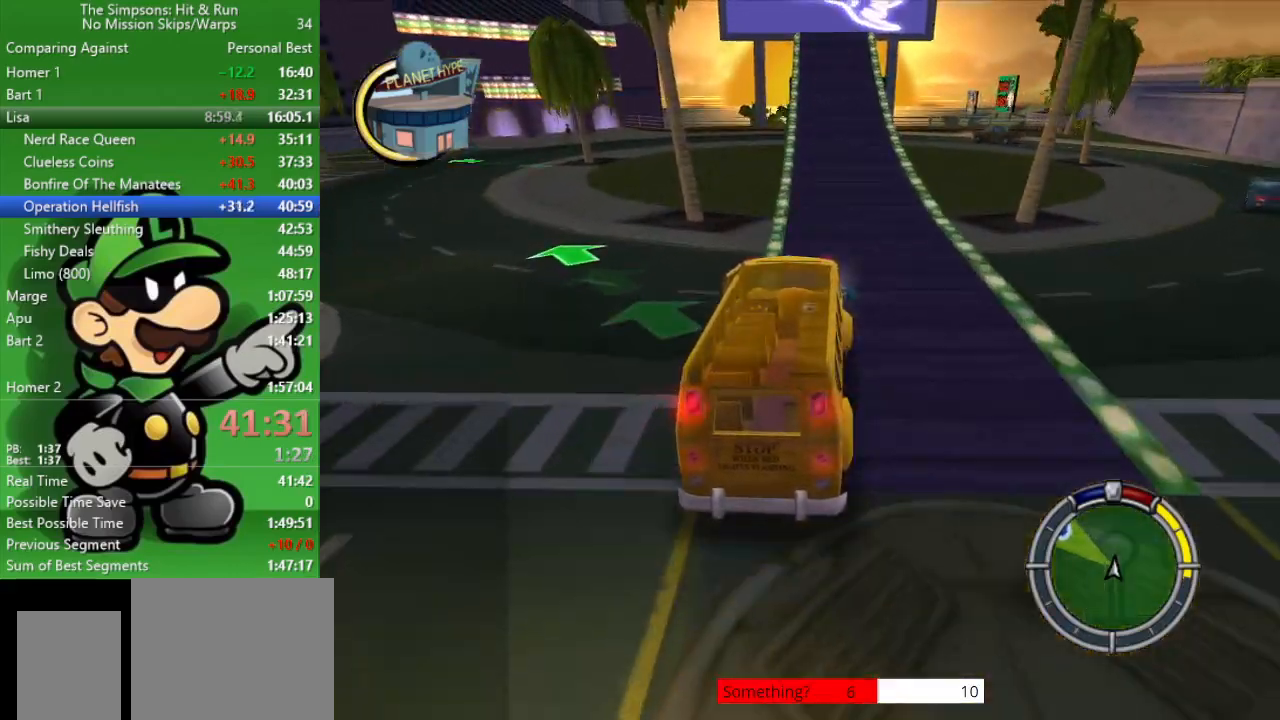
{"buttons": ["CIRCLE"], "left_stick": "right", "right_stick": "center", "events": [[150, "left_stick", "center"], [483, "left_stick", "right"]]}
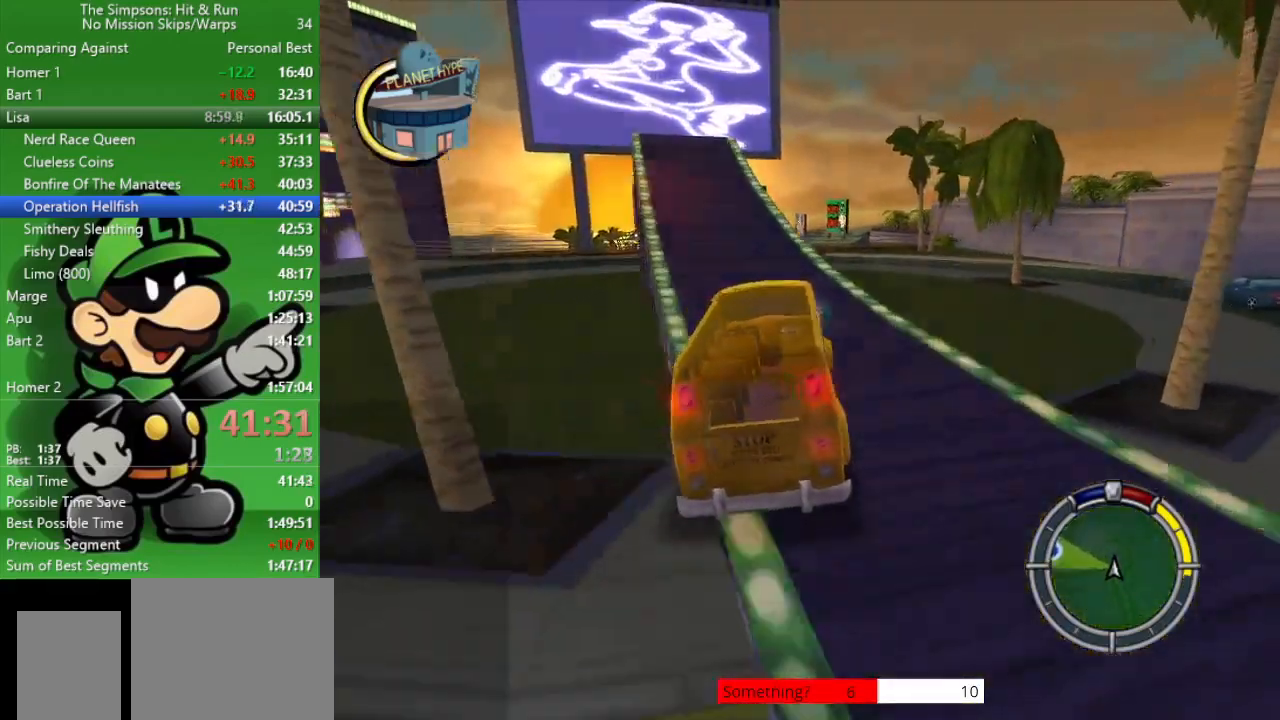
{"buttons": ["CIRCLE"], "left_stick": "right", "right_stick": "center", "events": [[283, "left_stick", "center"], [417, "left_stick", "right"]]}
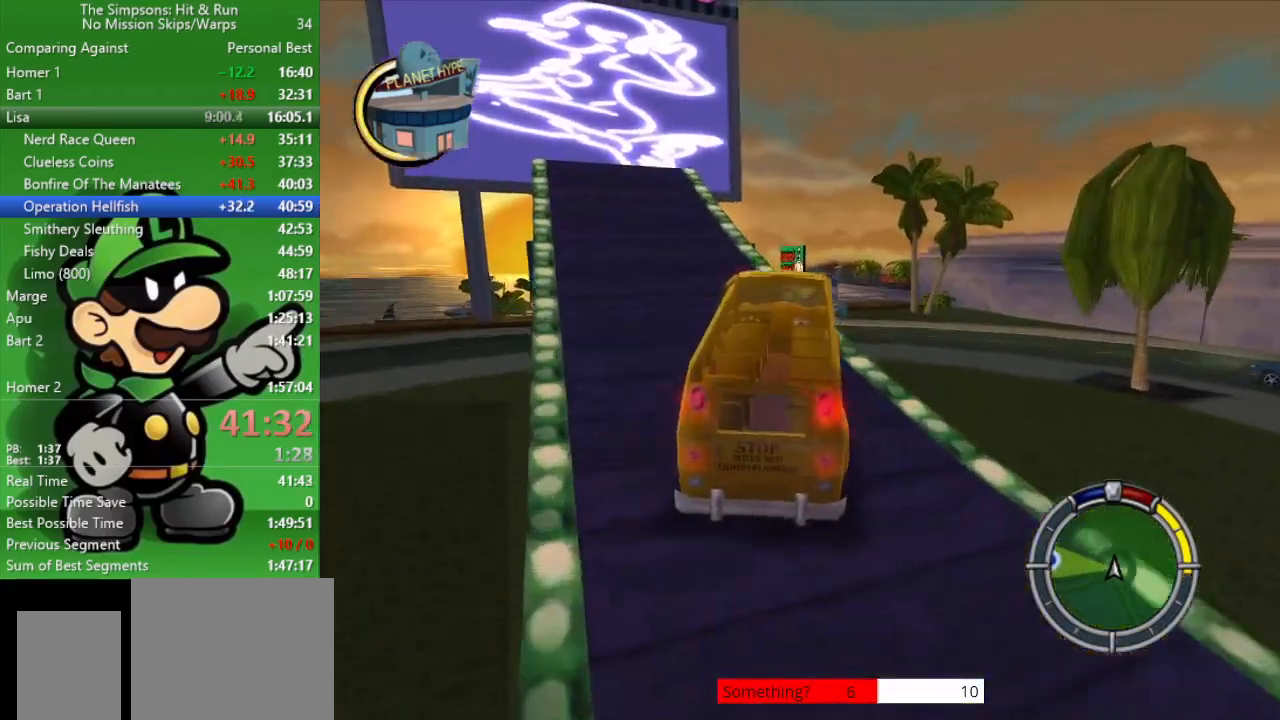
{"buttons": ["CIRCLE"], "left_stick": "center", "right_stick": "center", "events": [[117, "left_stick", "center"], [267, "left_stick", "right"], [483, "left_stick", "center"]]}
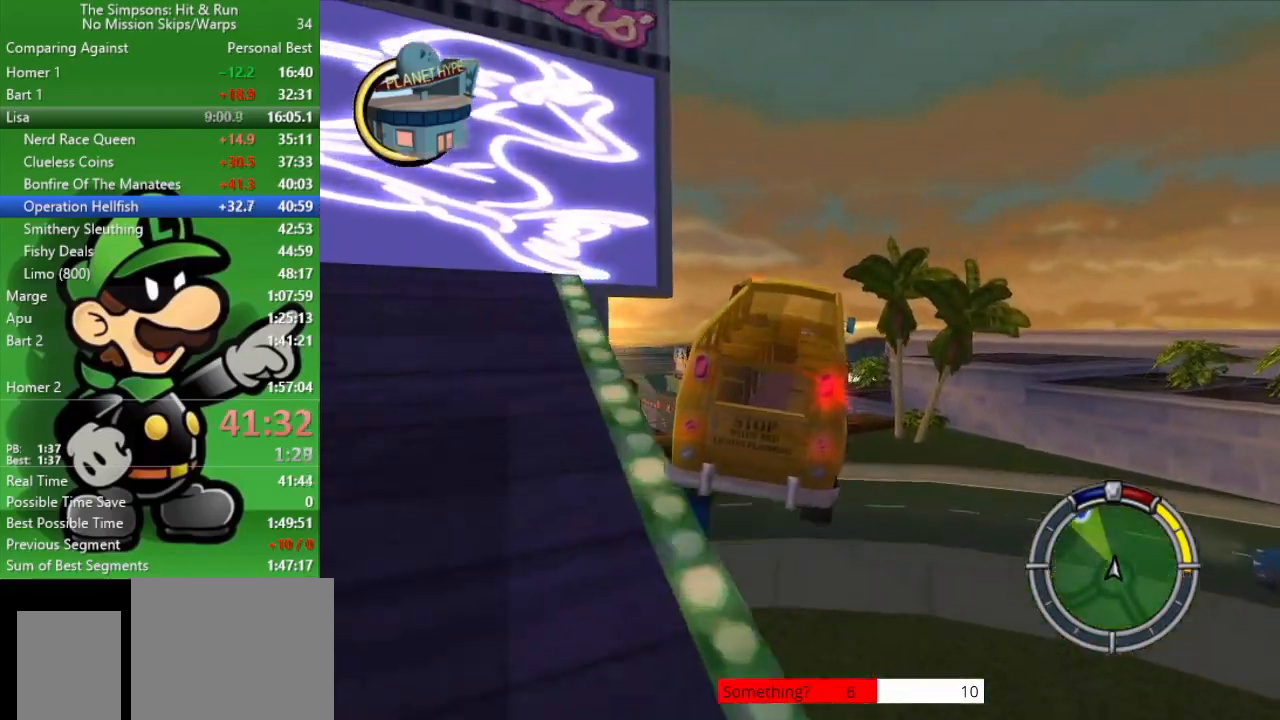
{"buttons": ["CIRCLE"], "left_stick": "up-left", "right_stick": "center", "events": [[183, "left_stick", "up-left"]]}
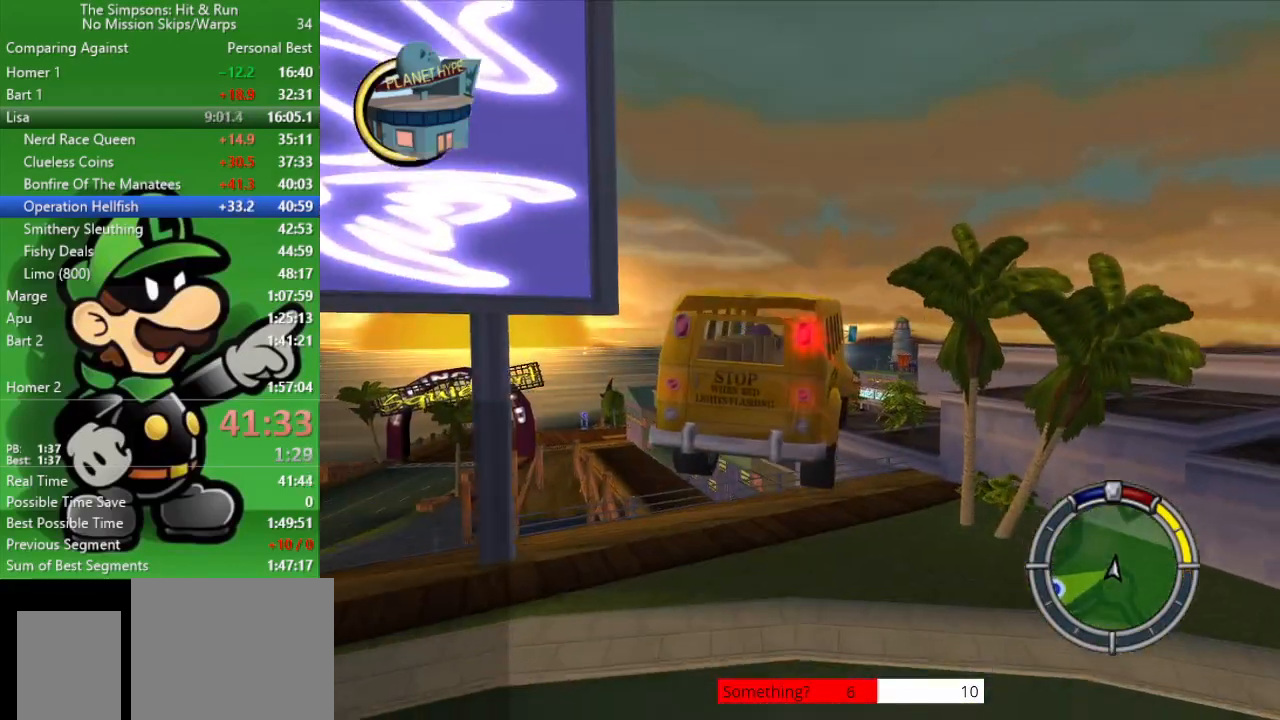
{"buttons": ["CIRCLE"], "left_stick": "up-left", "right_stick": "center", "events": []}
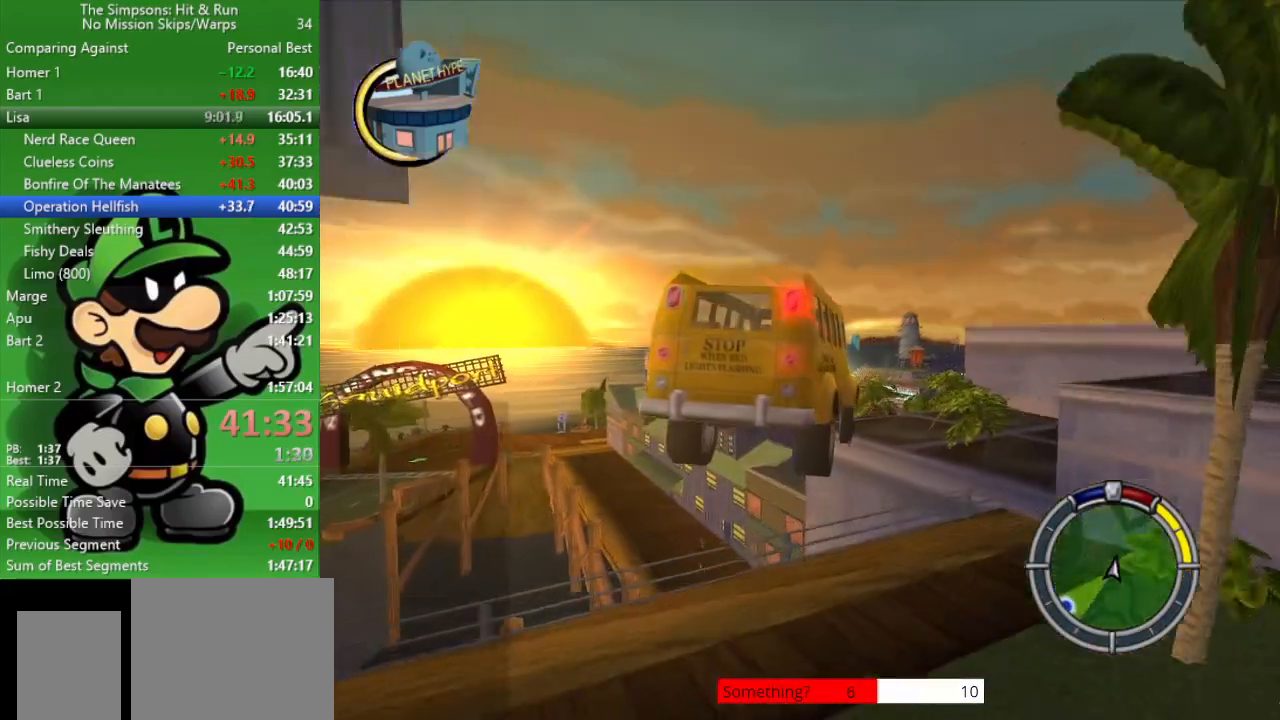
{"buttons": ["CIRCLE"], "left_stick": "up-left", "right_stick": "center", "events": []}
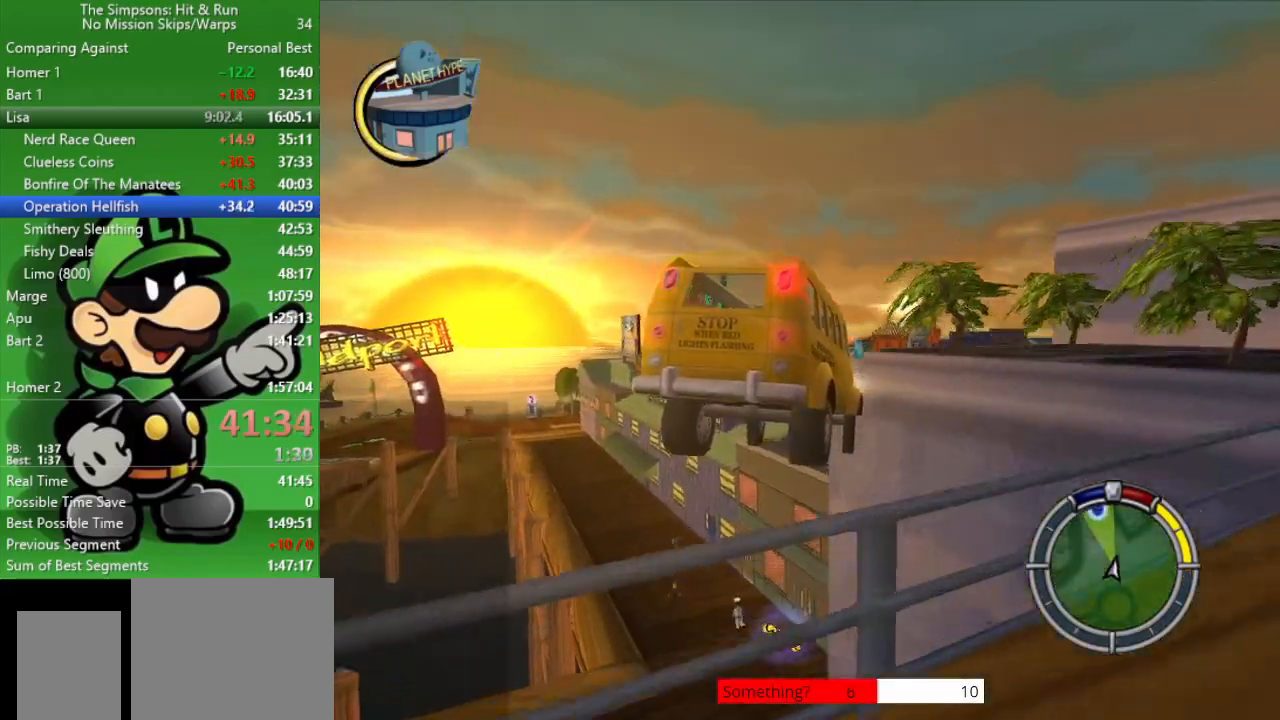
{"buttons": ["CIRCLE"], "left_stick": "center", "right_stick": "center", "events": [[417, "left_stick", "center"]]}
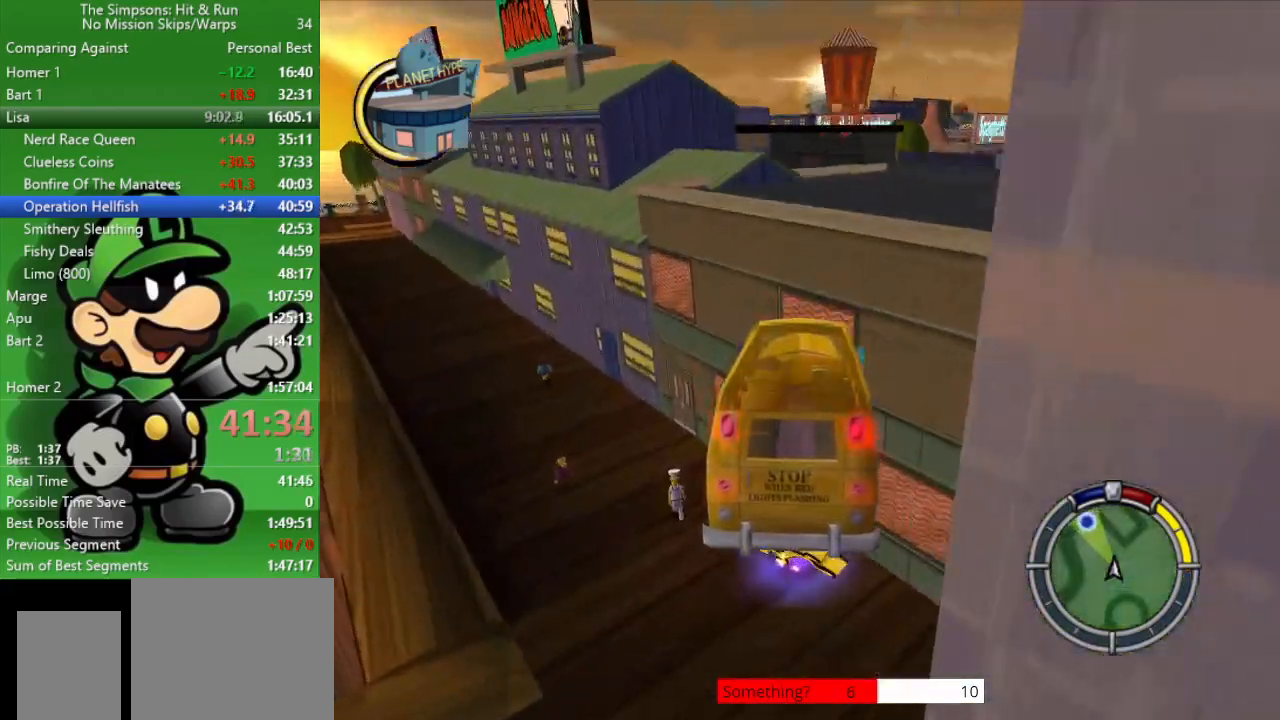
{"buttons": ["CIRCLE"], "left_stick": "right", "right_stick": "center", "events": [[367, "left_stick", "right"]]}
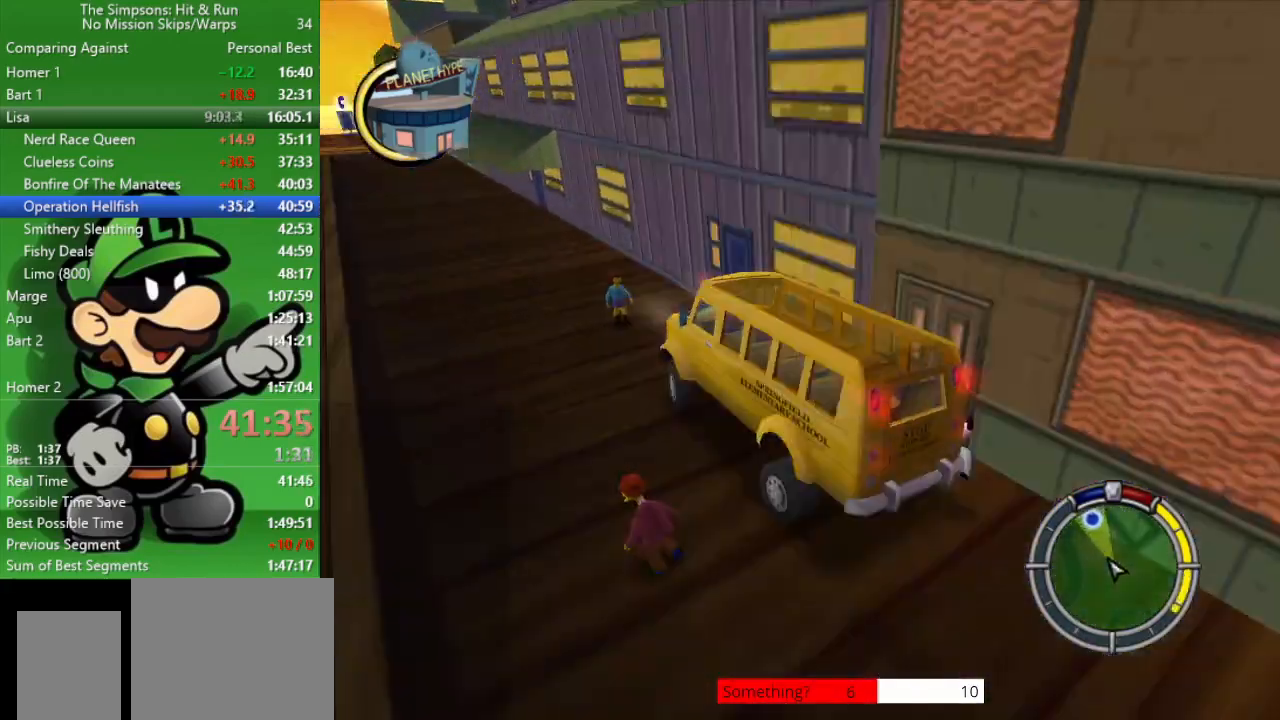
{"buttons": ["CIRCLE", "R2"], "left_stick": "right", "right_stick": "center", "events": [[433, "R2", "down"]]}
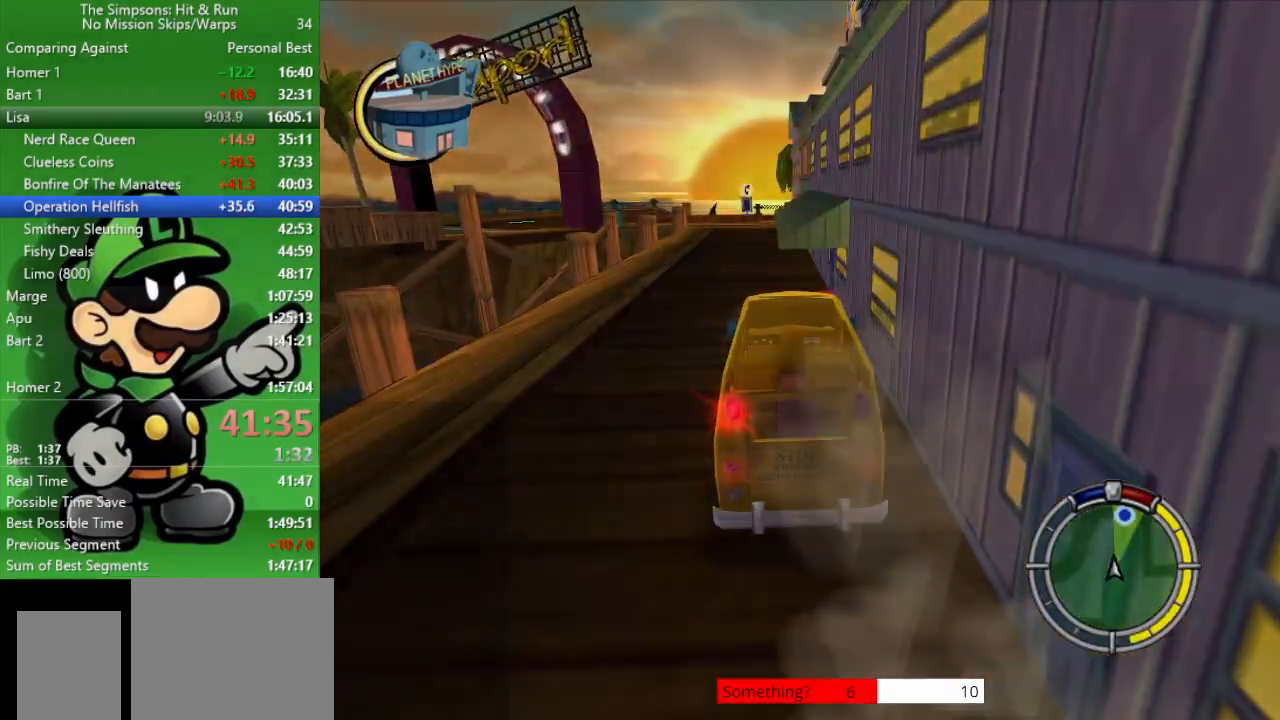
{"buttons": ["CIRCLE"], "left_stick": "center", "right_stick": "center", "events": [[133, "R2", "up"], [167, "left_stick", "center"]]}
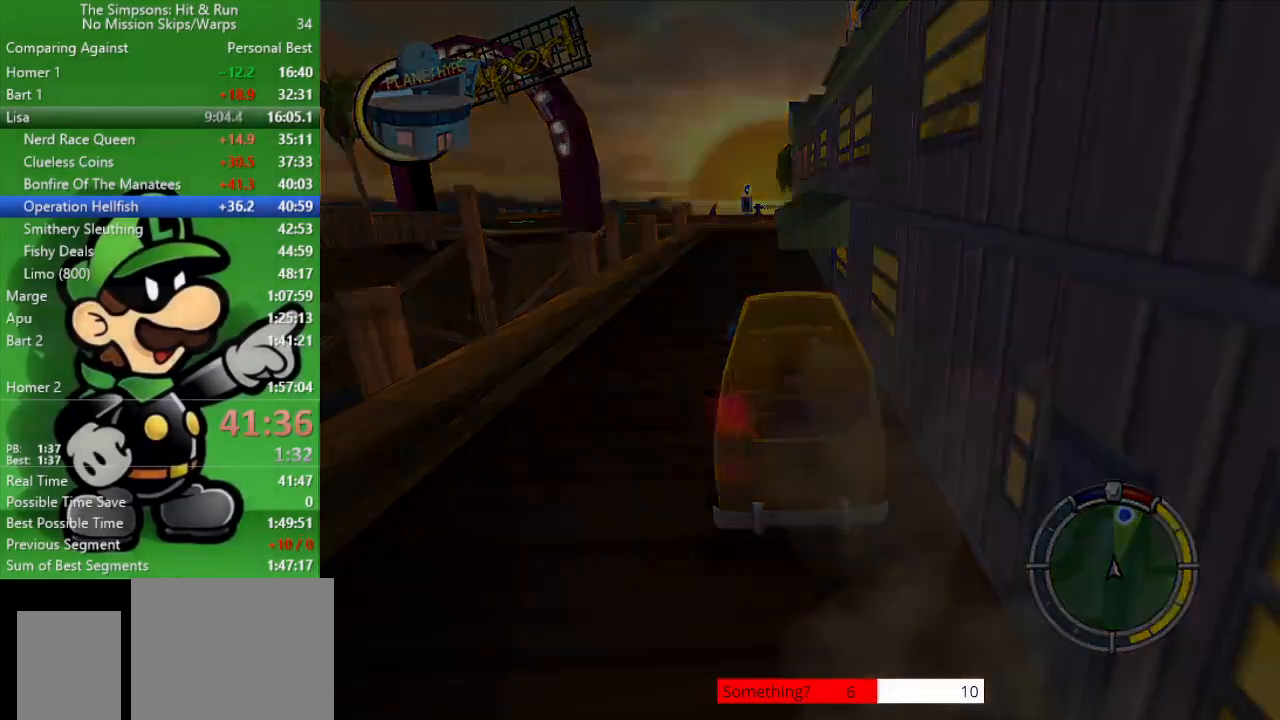
{"buttons": ["CROSS", "CIRCLE", "L2"], "left_stick": "center", "right_stick": "center", "events": [[133, "L2", "down"], [200, "CROSS", "down"]]}
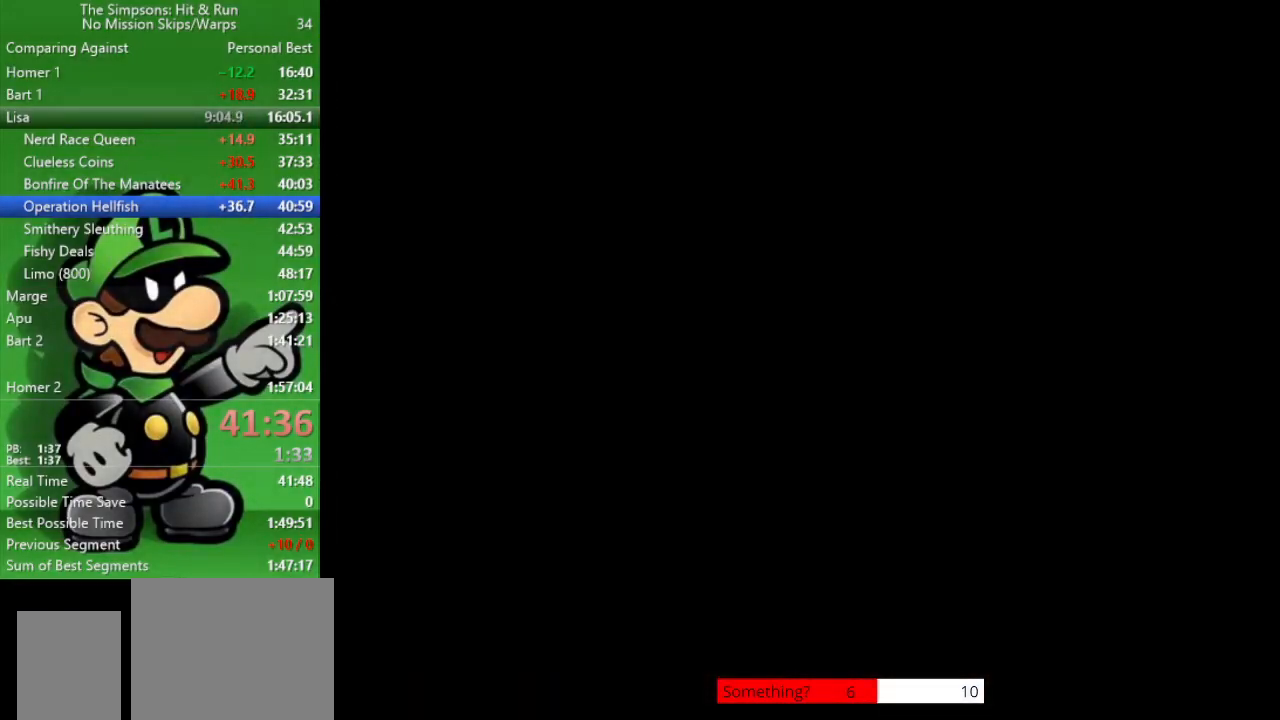
{"buttons": ["CIRCLE"], "left_stick": "center", "right_stick": "center", "events": [[467, "CROSS", "up"], [467, "L2", "up"]]}
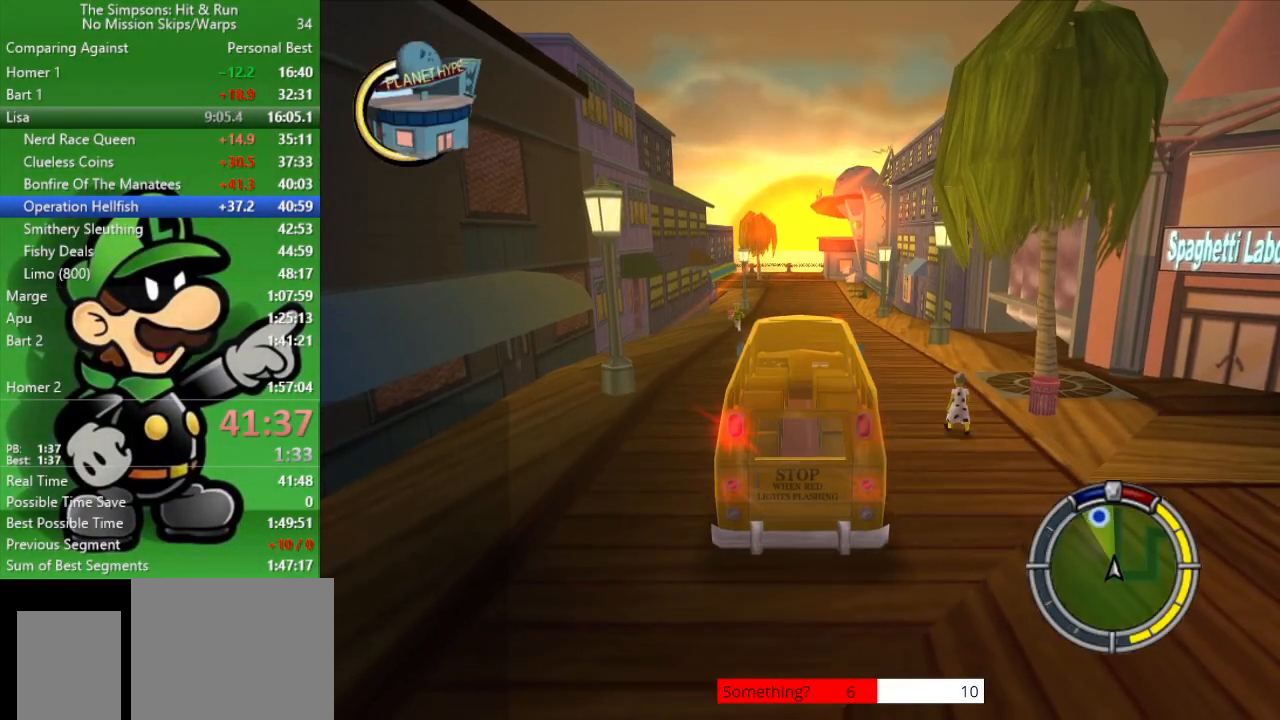
{"buttons": ["CIRCLE"], "left_stick": "right", "right_stick": "center", "events": [[483, "left_stick", "right"]]}
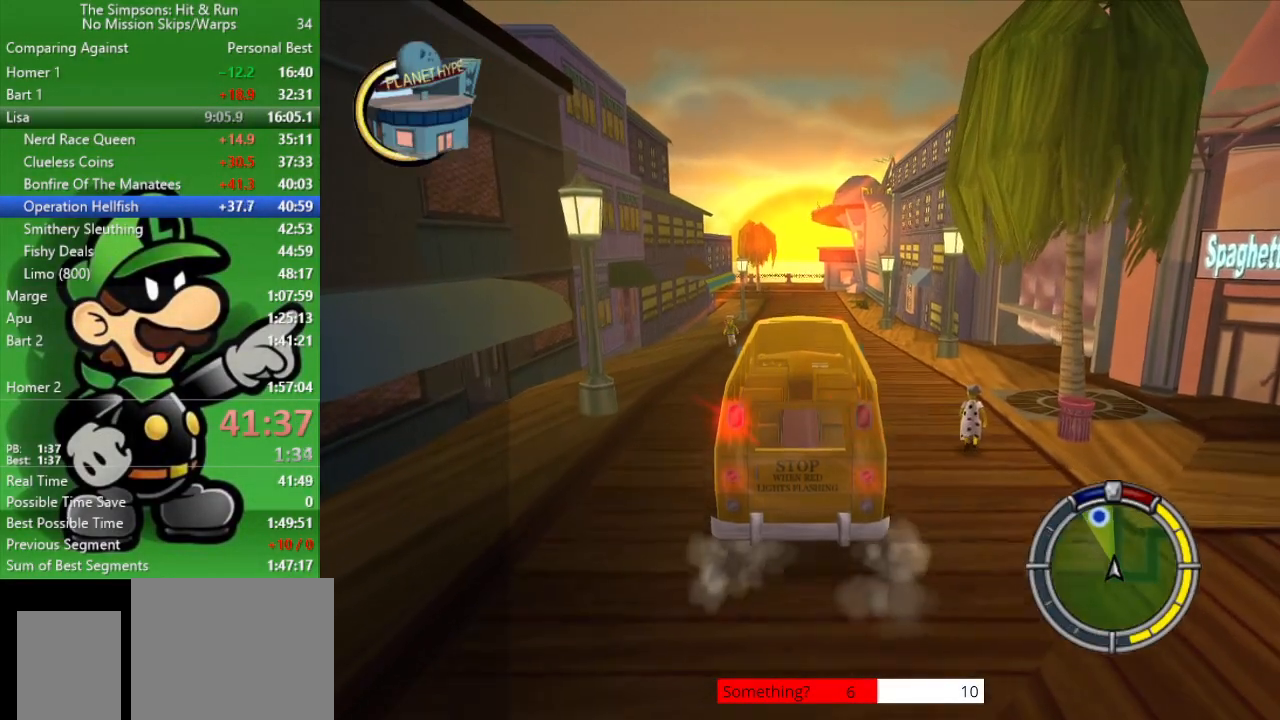
{"buttons": ["CIRCLE"], "left_stick": "center", "right_stick": "center", "events": [[150, "left_stick", "center"]]}
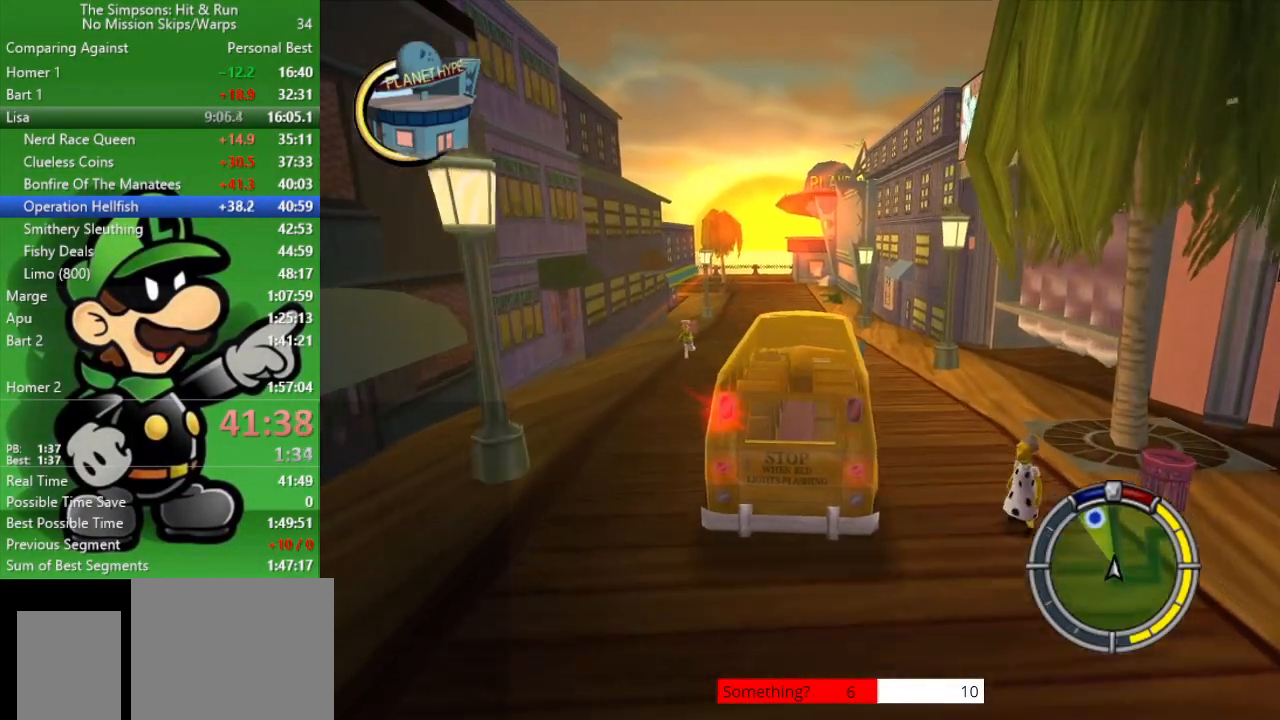
{"buttons": ["CIRCLE"], "left_stick": "center", "right_stick": "center", "events": []}
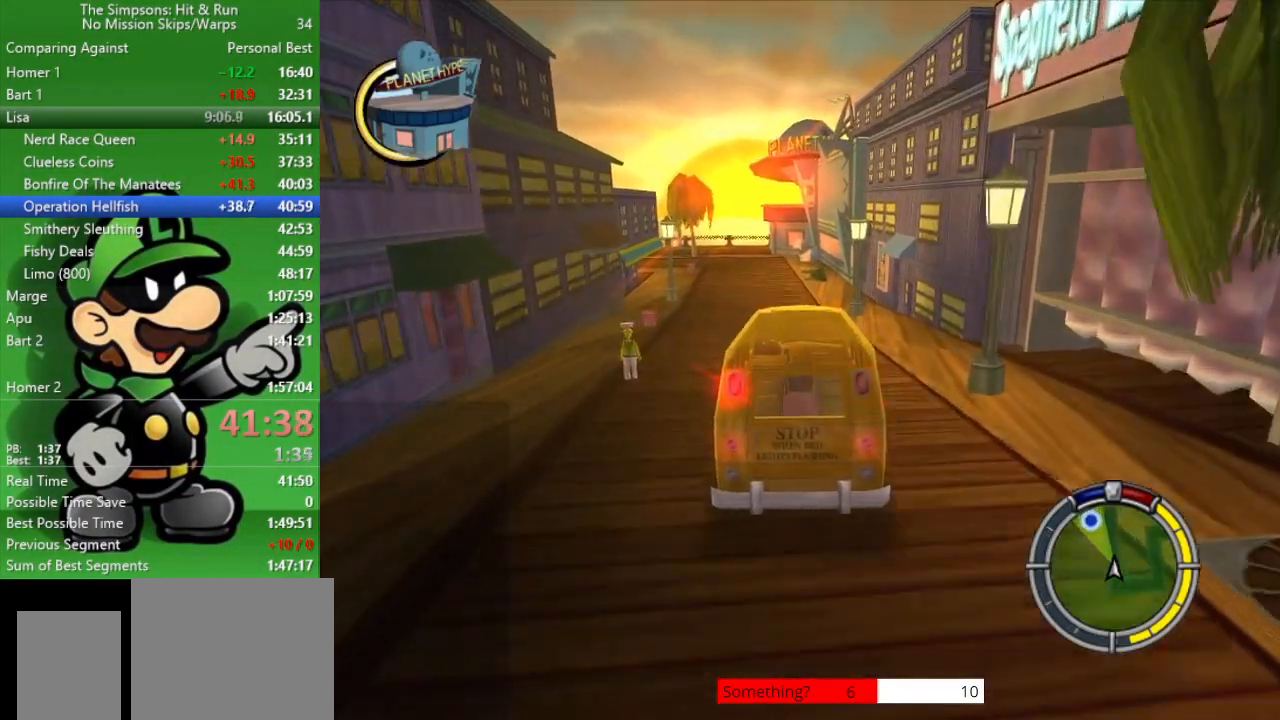
{"buttons": ["CIRCLE"], "left_stick": "left", "right_stick": "center", "events": [[333, "left_stick", "left"]]}
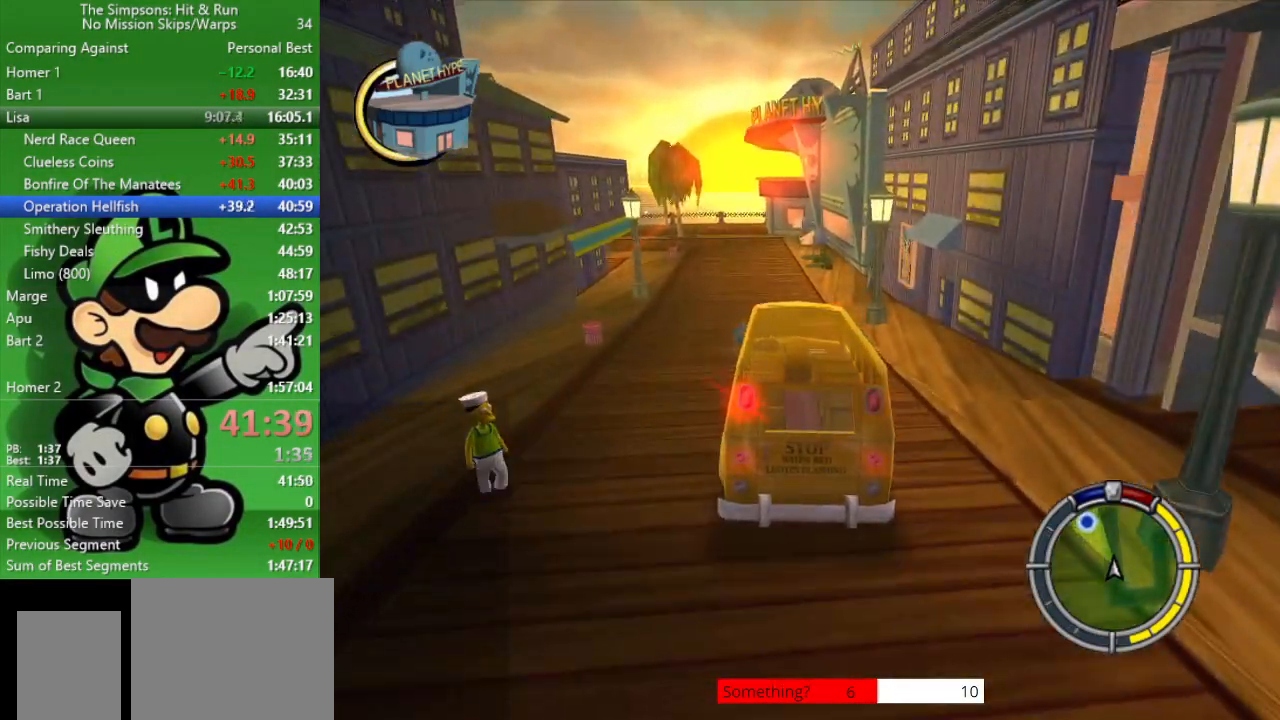
{"buttons": ["CIRCLE"], "left_stick": "up-left", "right_stick": "center", "events": [[217, "left_stick", "center"], [350, "left_stick", "left"], [417, "left_stick", "up-left"]]}
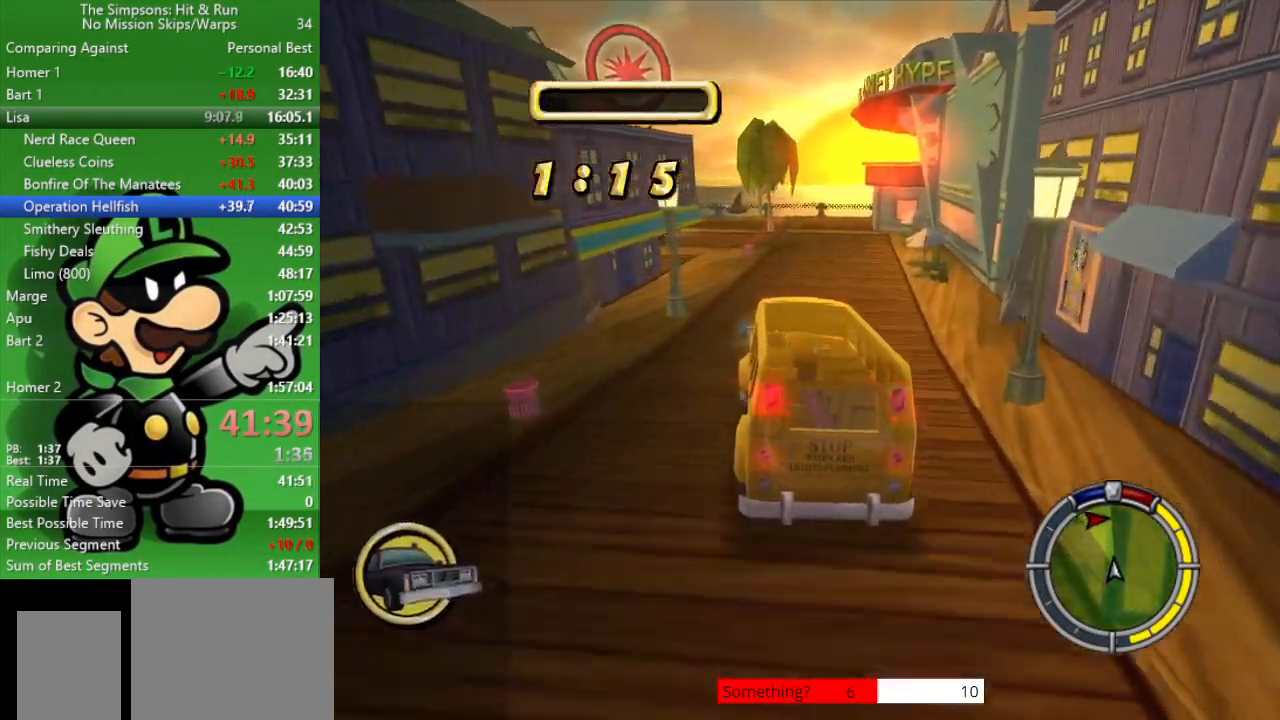
{"buttons": ["CIRCLE"], "left_stick": "center", "right_stick": "center", "events": [[167, "left_stick", "center"]]}
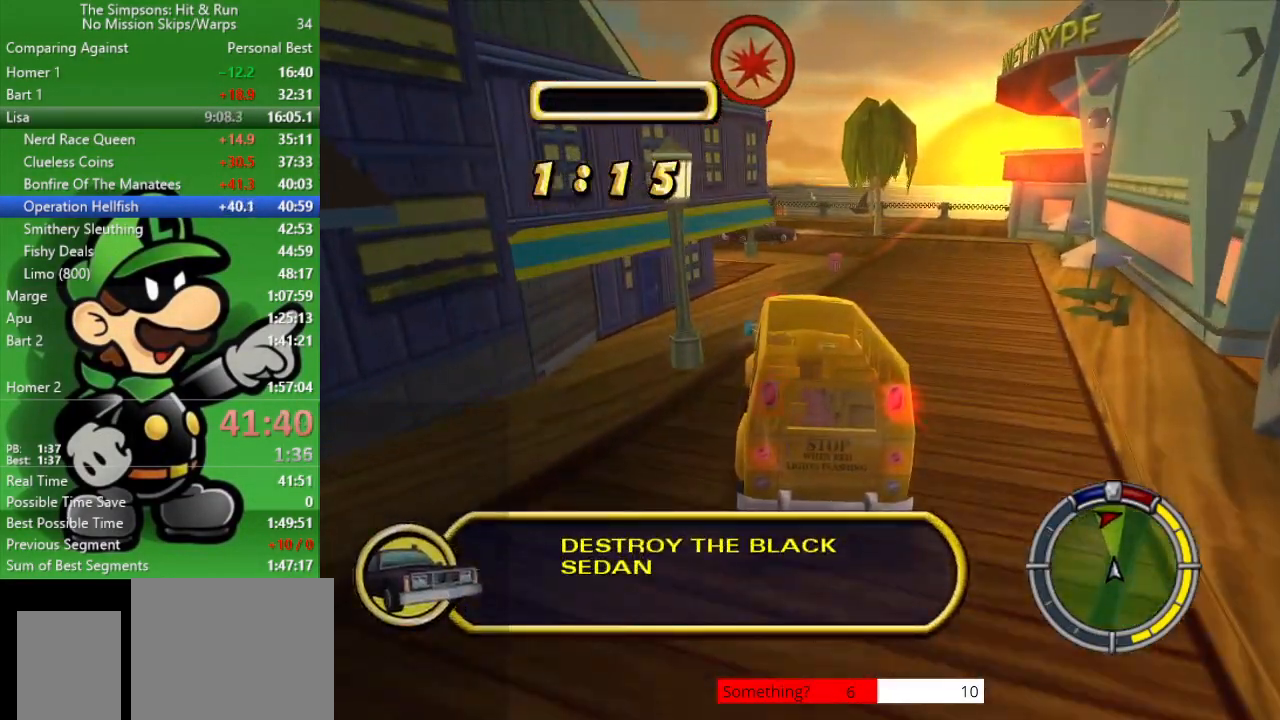
{"buttons": ["CIRCLE"], "left_stick": "center", "right_stick": "center", "events": [[250, "left_stick", "down-right"], [483, "left_stick", "center"]]}
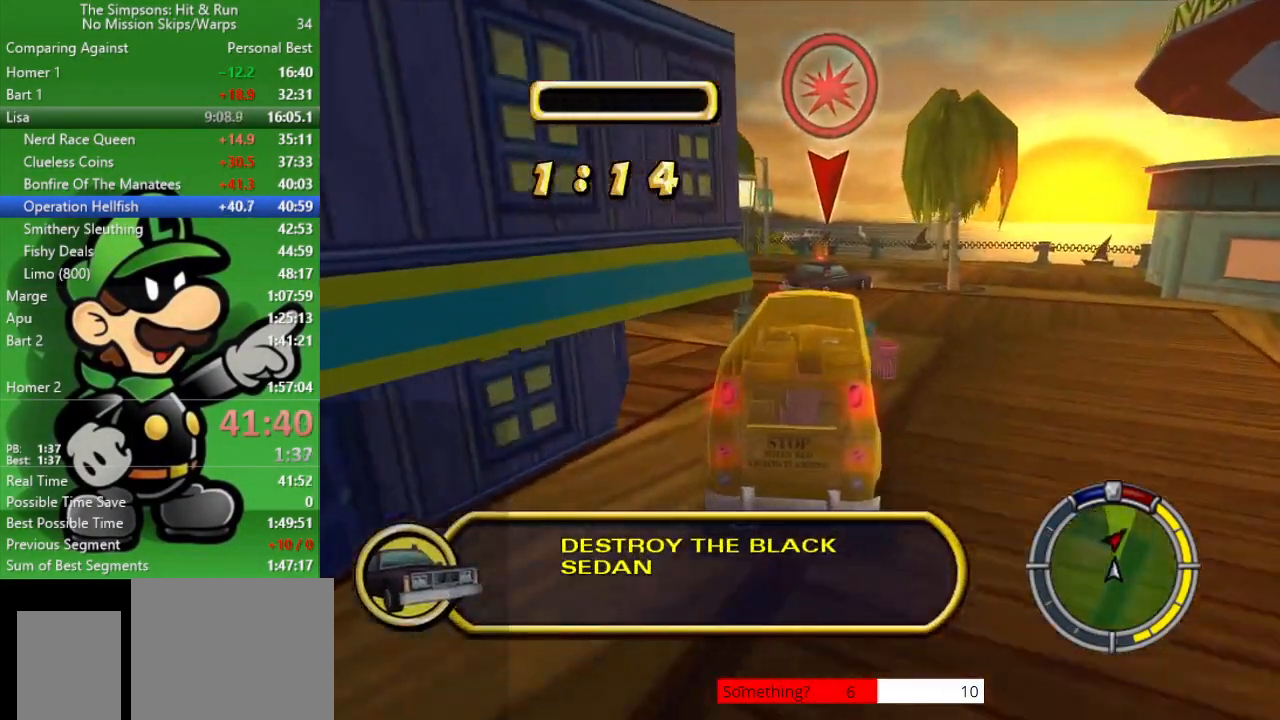
{"buttons": ["CIRCLE"], "left_stick": "up-left", "right_stick": "center", "events": [[467, "left_stick", "up-left"]]}